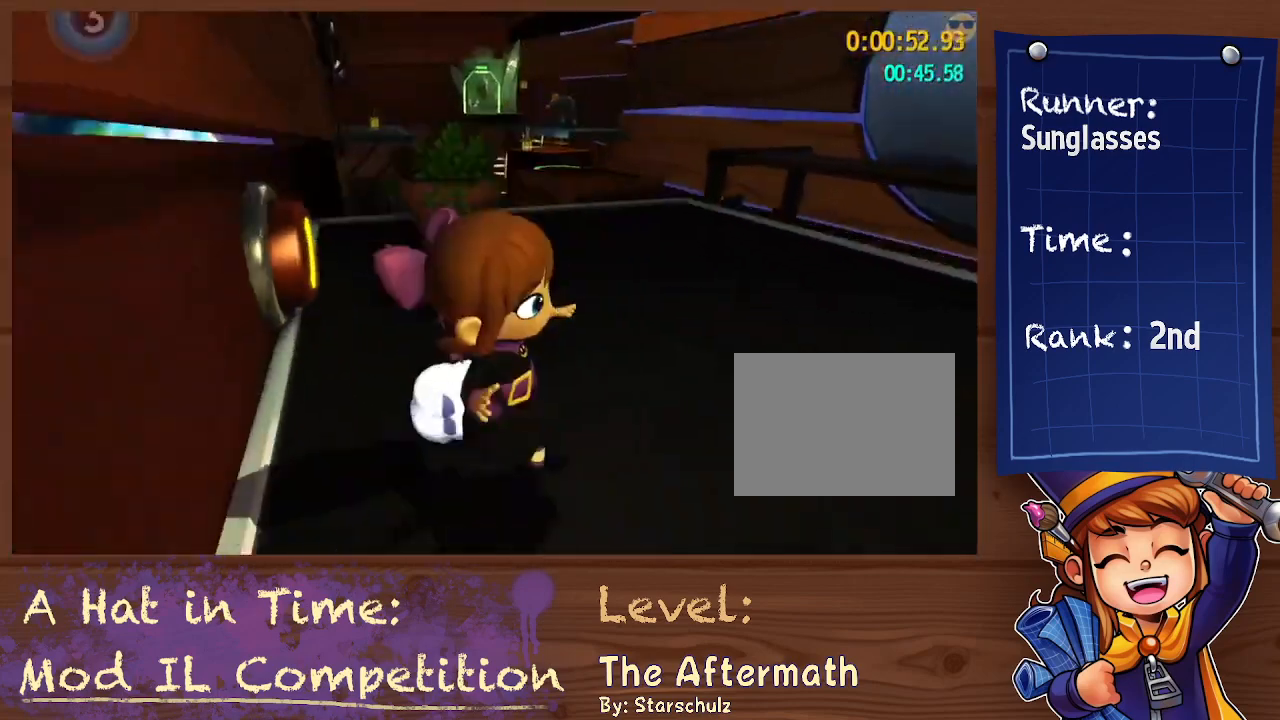
Gameplay with a controller (Xbox layout); each line is a JSON object with the inputs held at the frame after it. "events" lists button and stick changes between this image and that frame as [ms after this image, input, new state], when the widget could be followed in between. Not read: HOME L3 R3 SELECT START.
{"buttons": [], "left_stick": "center", "right_stick": "right", "events": [[100, "right_stick", "center"], [500, "right_stick", "right"]]}
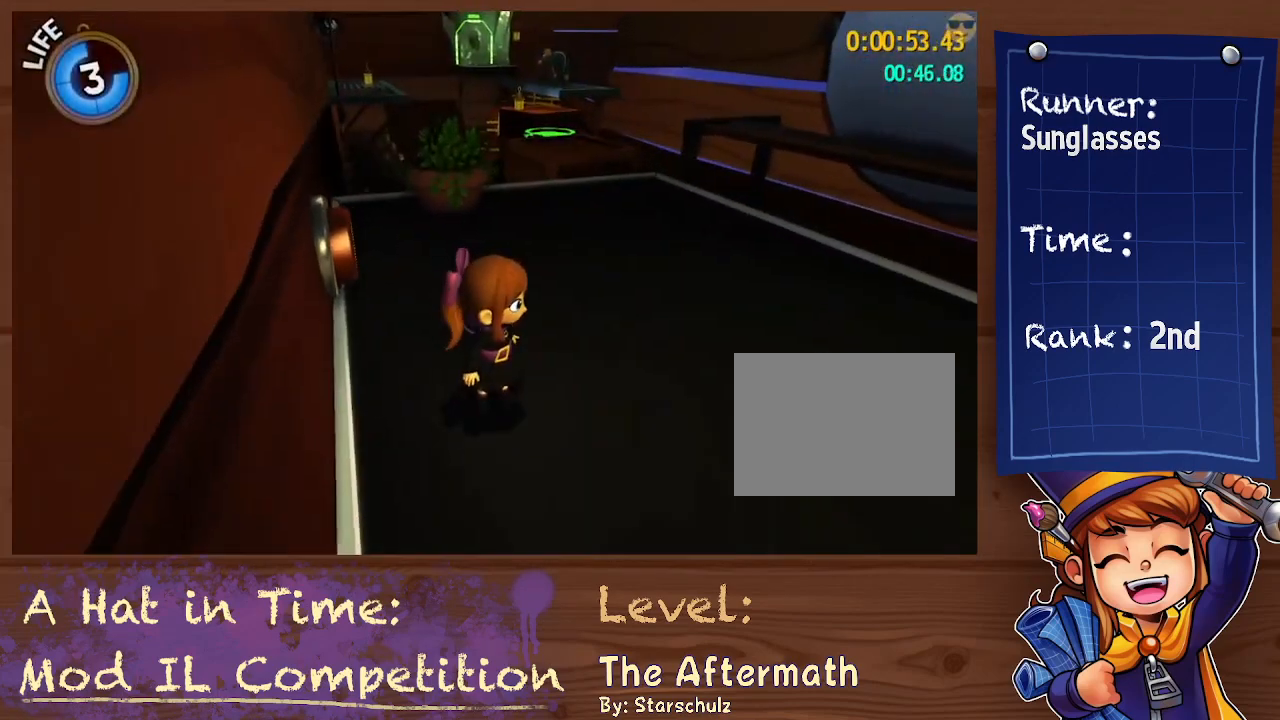
{"buttons": [], "left_stick": "up", "right_stick": "center", "events": [[167, "right_stick", "center"], [200, "left_stick", "up-right"], [300, "left_stick", "up"], [300, "right_stick", "right"], [400, "right_stick", "center"]]}
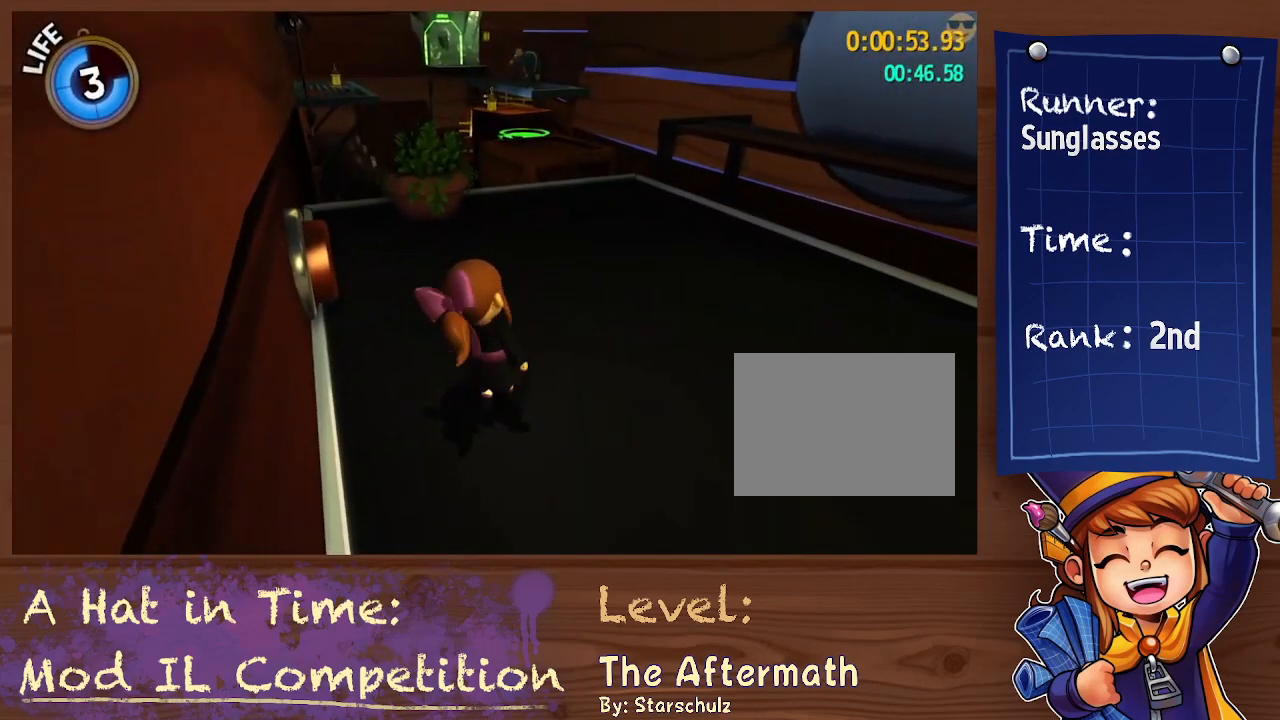
{"buttons": ["L2"], "left_stick": "up", "right_stick": "center", "events": [[67, "right_stick", "down-right"], [233, "right_stick", "center"], [483, "L2", "down"]]}
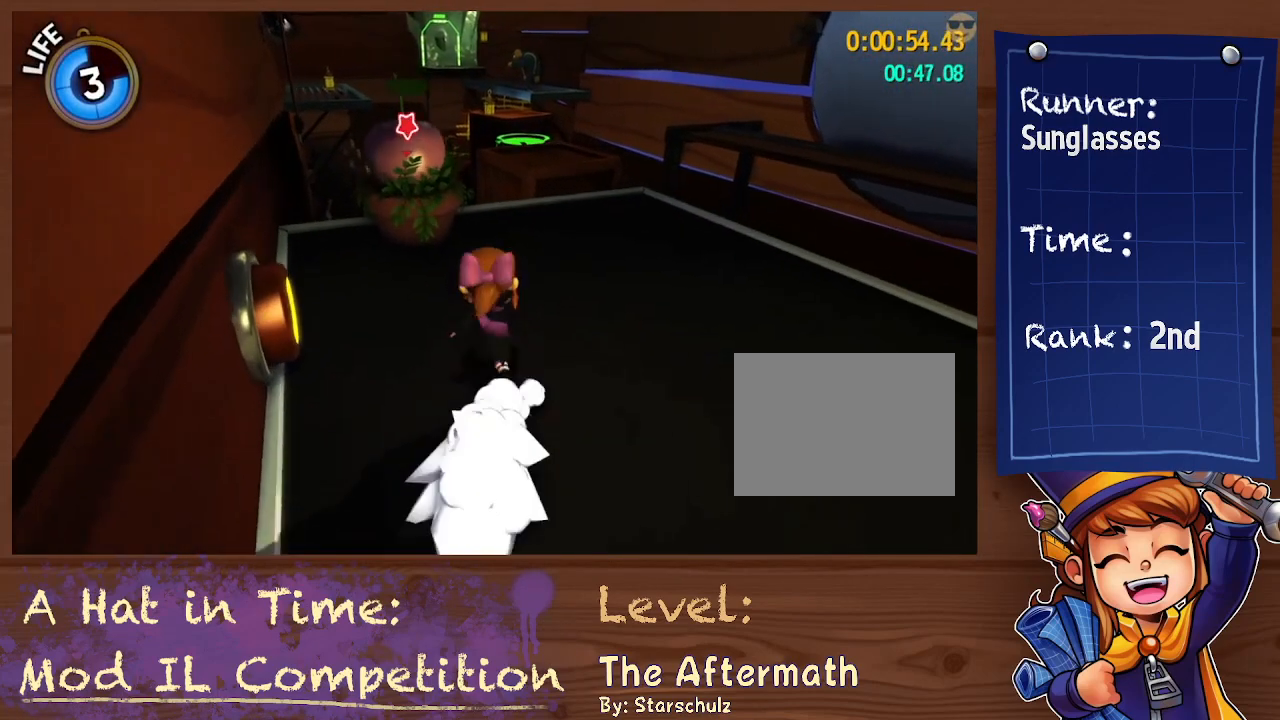
{"buttons": ["A", "B", "L2"], "left_stick": "up", "right_stick": "center", "events": [[400, "B", "down"], [433, "A", "down"]]}
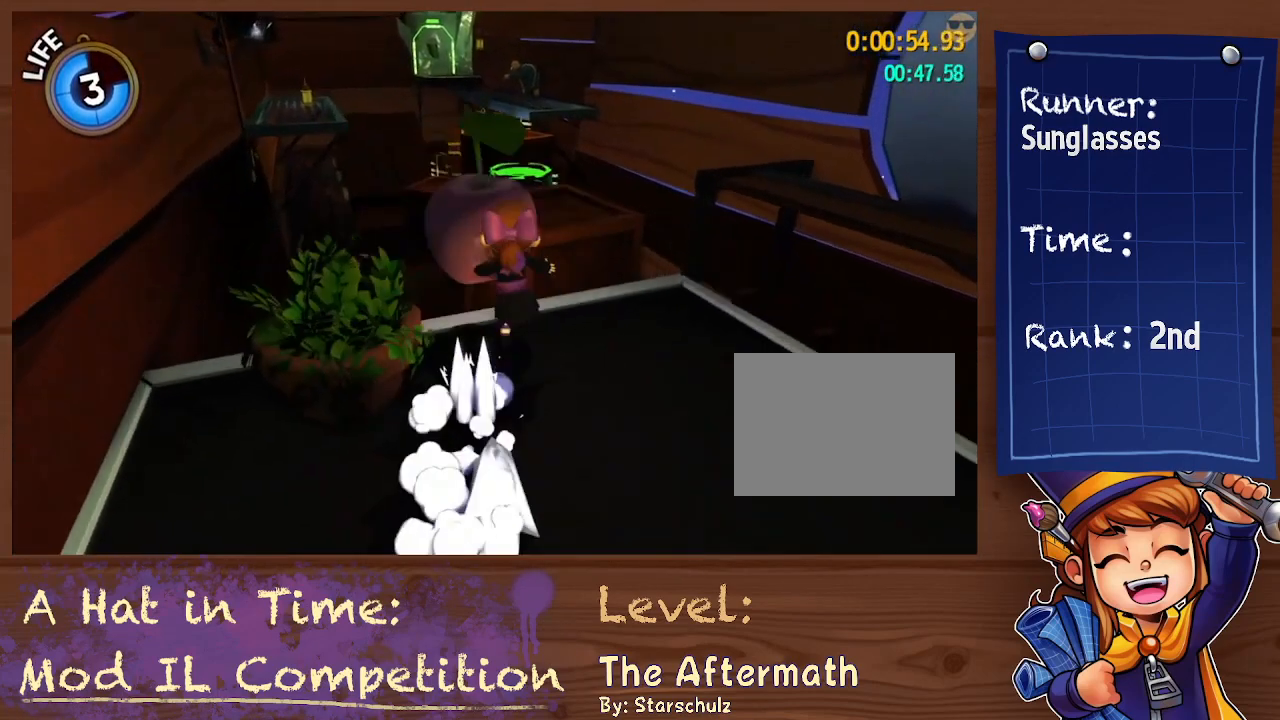
{"buttons": [], "left_stick": "down", "right_stick": "center", "events": [[333, "A", "up"], [333, "B", "up"], [333, "L2", "up"], [433, "left_stick", "down"]]}
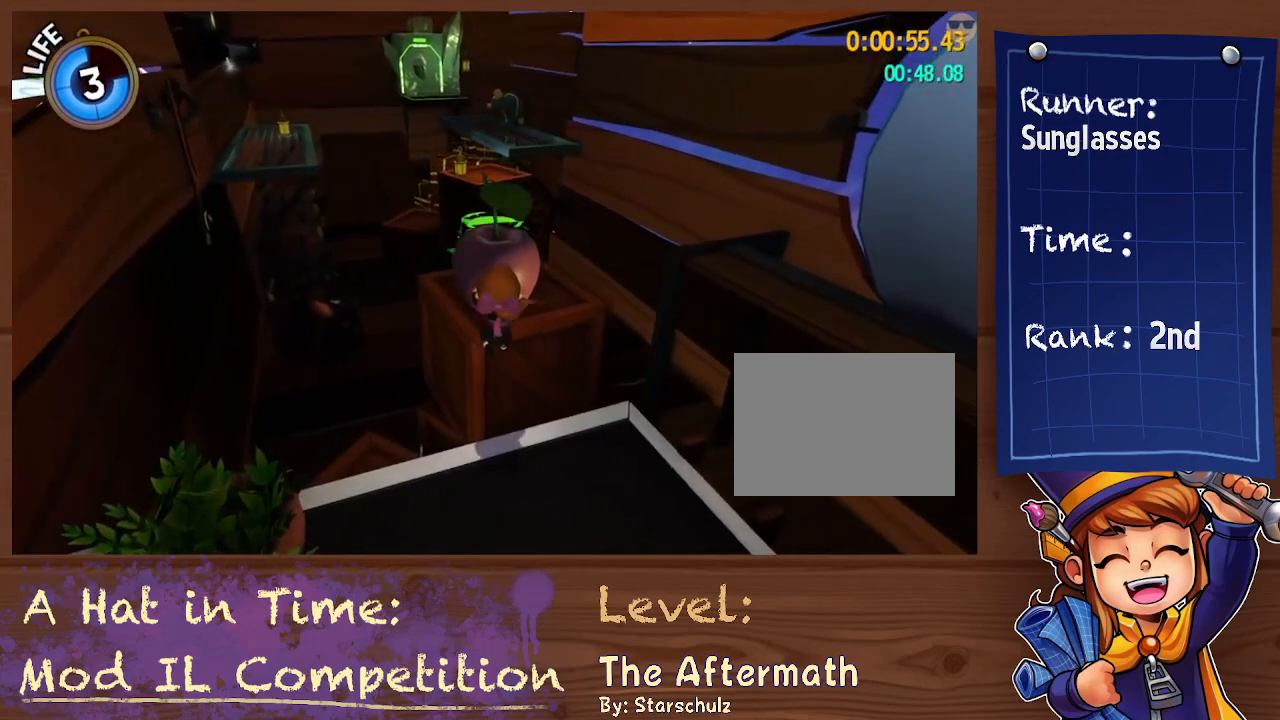
{"buttons": [], "left_stick": "up", "right_stick": "center", "events": [[233, "left_stick", "right"], [367, "left_stick", "up"]]}
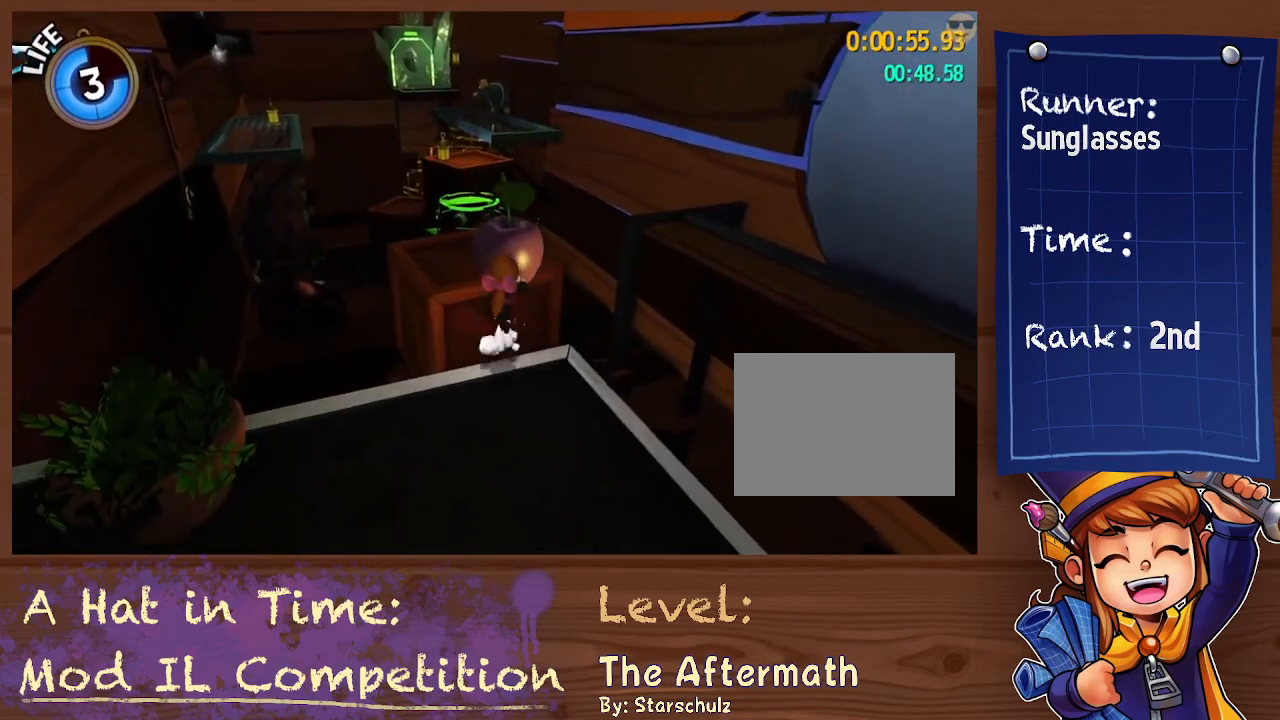
{"buttons": [], "left_stick": "up", "right_stick": "center", "events": [[33, "A", "down"], [200, "A", "up"]]}
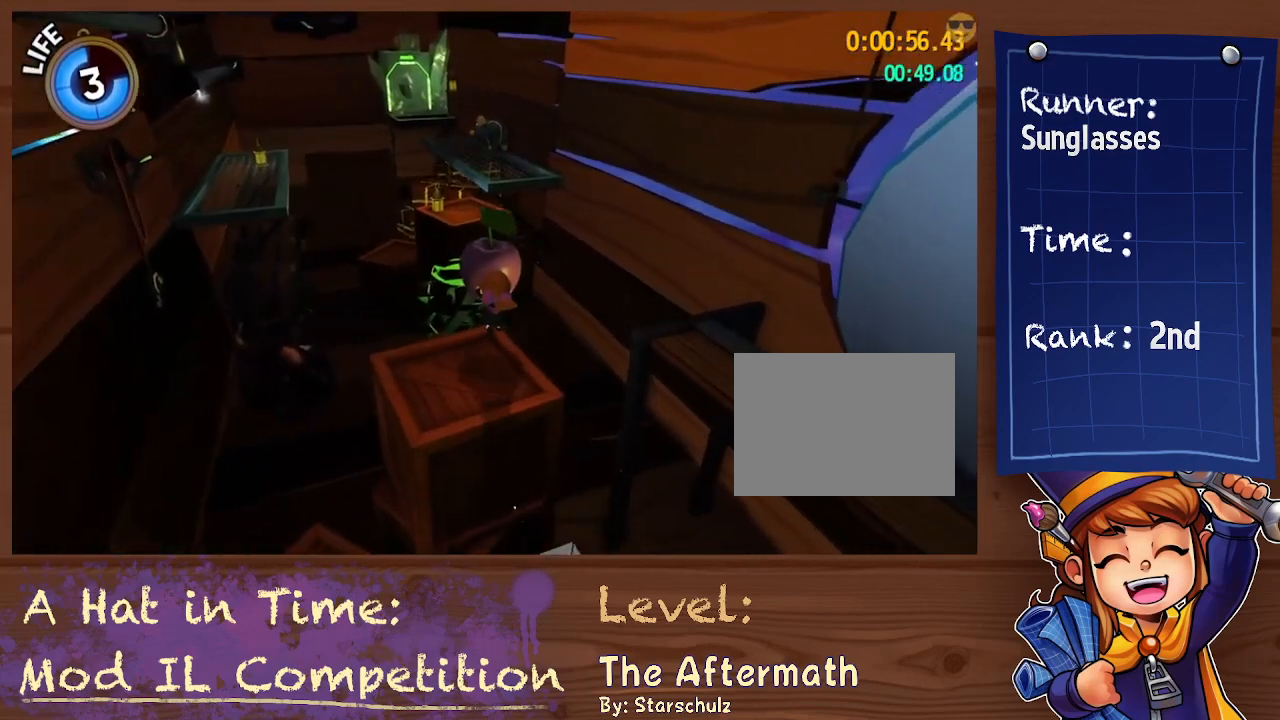
{"buttons": [], "left_stick": "up", "right_stick": "center", "events": [[167, "right_stick", "left"], [267, "right_stick", "center"]]}
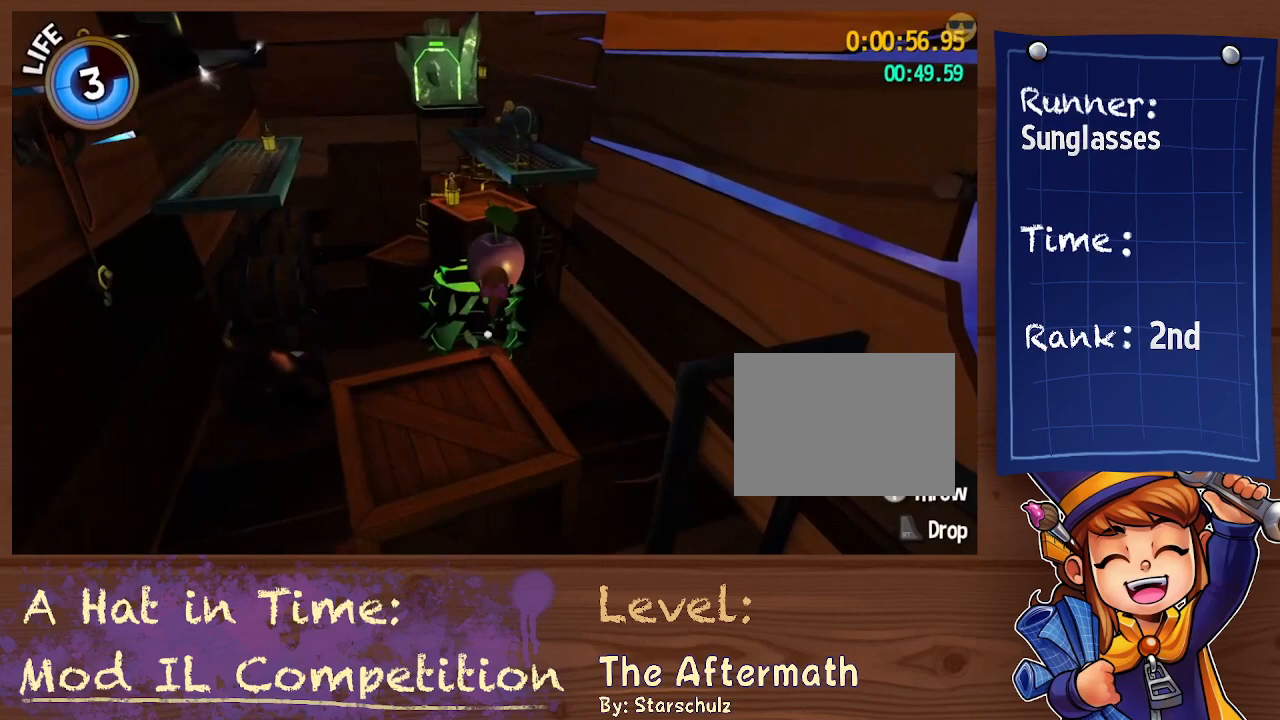
{"buttons": ["A", "B"], "left_stick": "up", "right_stick": "center", "events": [[167, "A", "down"], [500, "B", "down"]]}
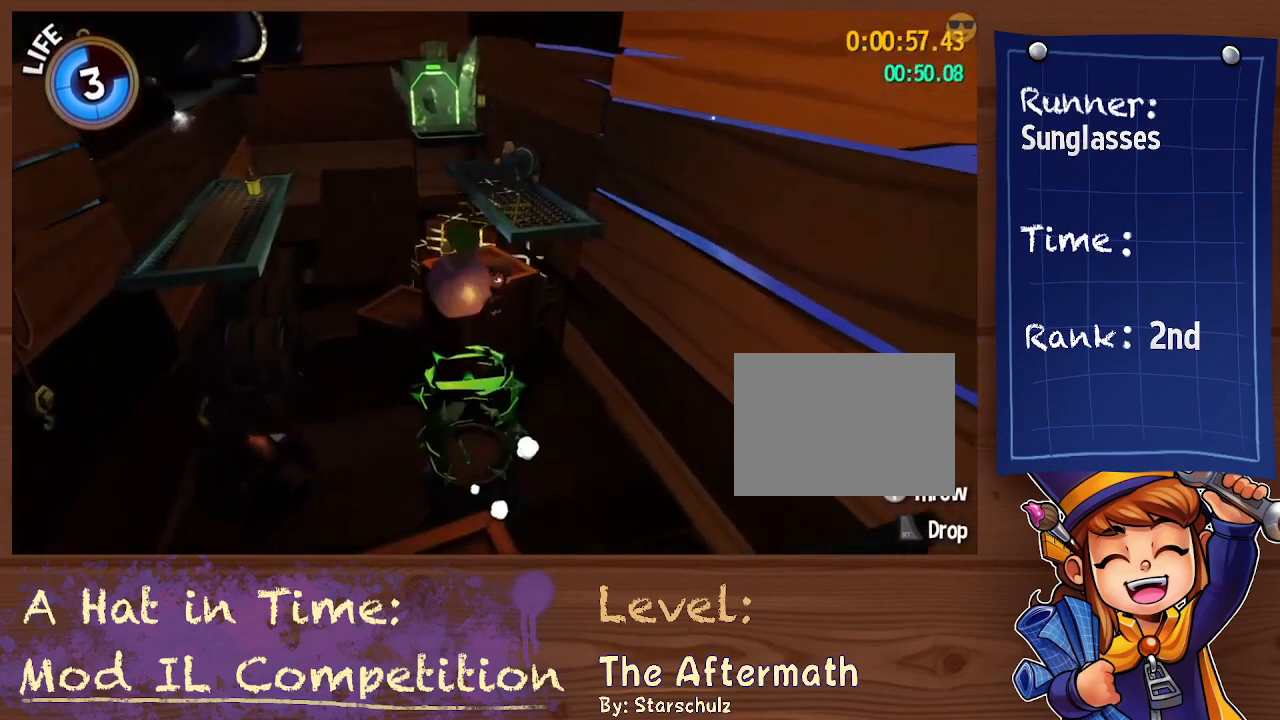
{"buttons": ["R2"], "left_stick": "up", "right_stick": "center", "events": [[167, "A", "up"], [167, "B", "up"], [367, "A", "down"], [467, "A", "up"], [500, "R2", "down"]]}
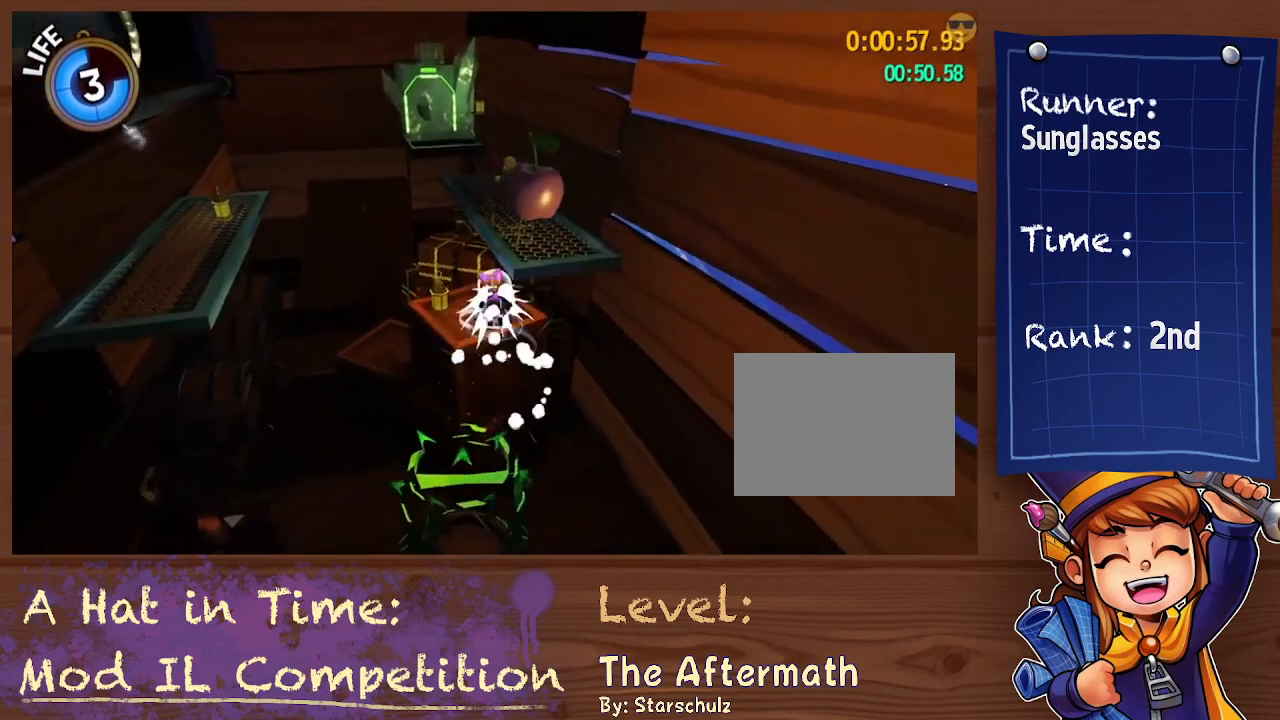
{"buttons": [], "left_stick": "center", "right_stick": "center", "events": [[33, "left_stick", "up-left"], [67, "A", "down"], [133, "A", "up"], [133, "R2", "up"], [200, "left_stick", "center"], [333, "right_stick", "down-right"], [500, "right_stick", "center"]]}
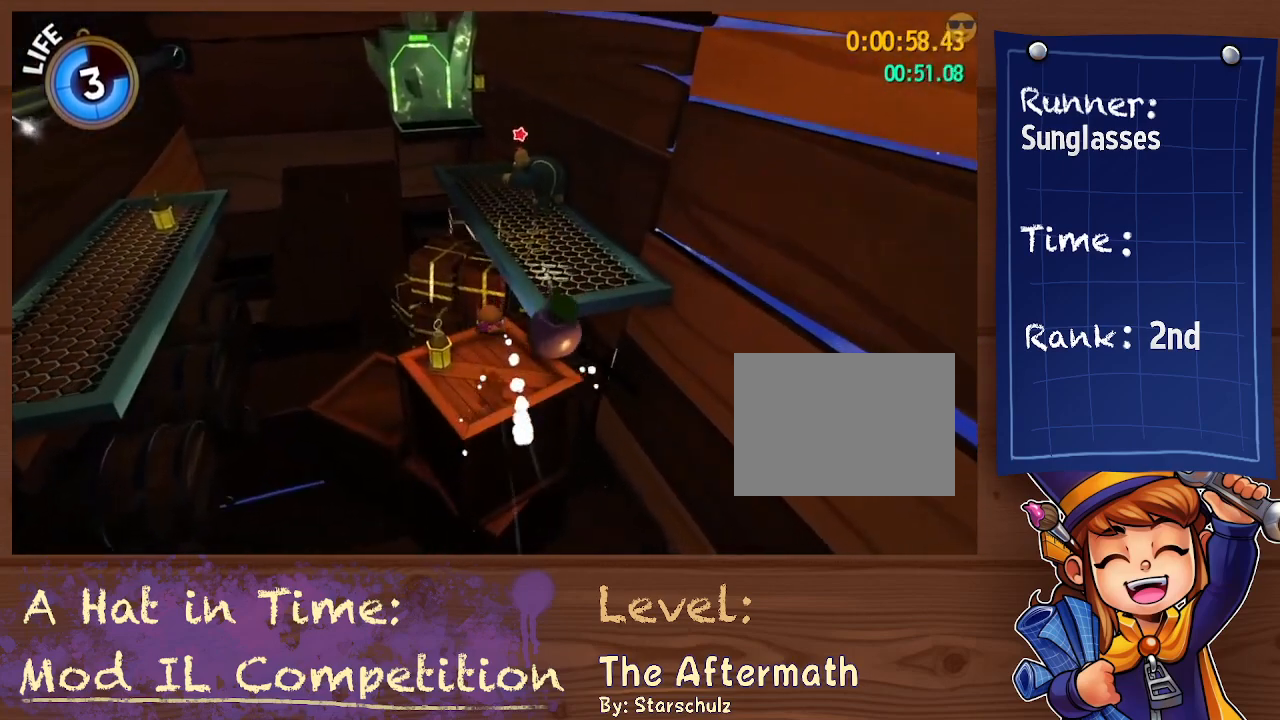
{"buttons": ["A"], "left_stick": "up", "right_stick": "center", "events": [[200, "left_stick", "up-right"], [300, "B", "down"], [367, "A", "down"], [367, "left_stick", "up"], [400, "B", "up"]]}
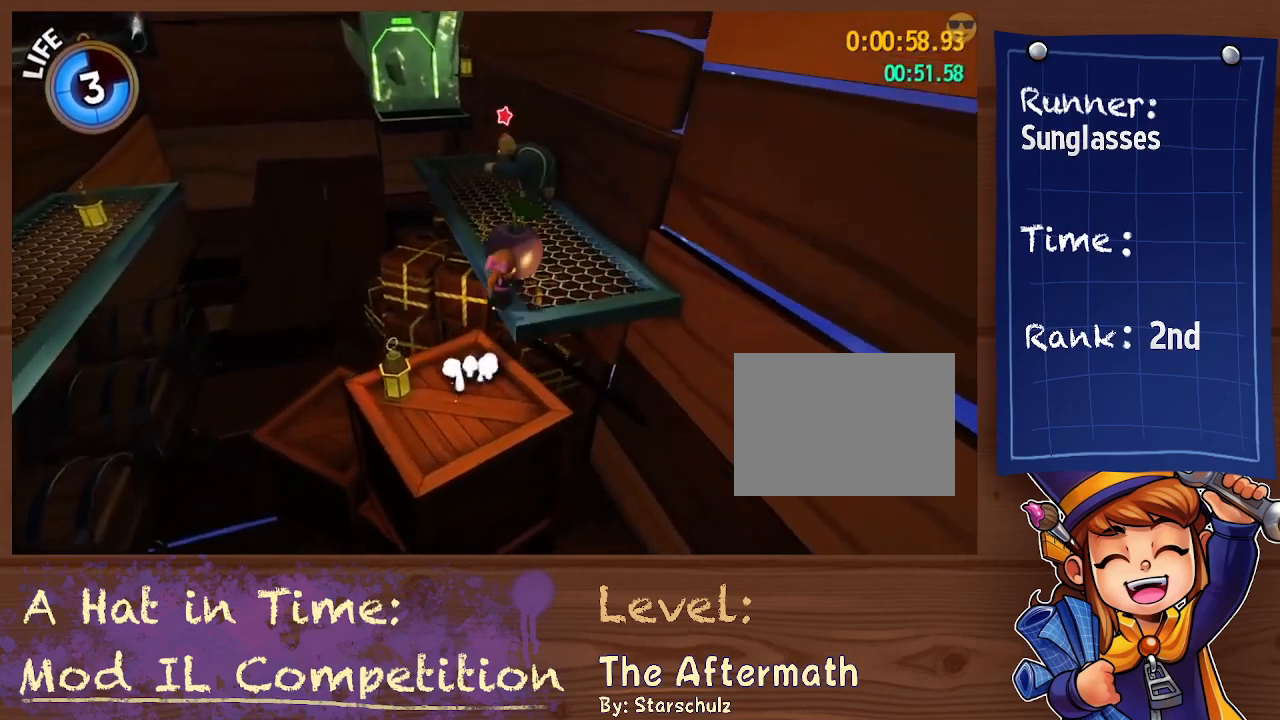
{"buttons": [], "left_stick": "up", "right_stick": "center", "events": [[100, "A", "up"], [300, "right_stick", "left"], [467, "right_stick", "center"]]}
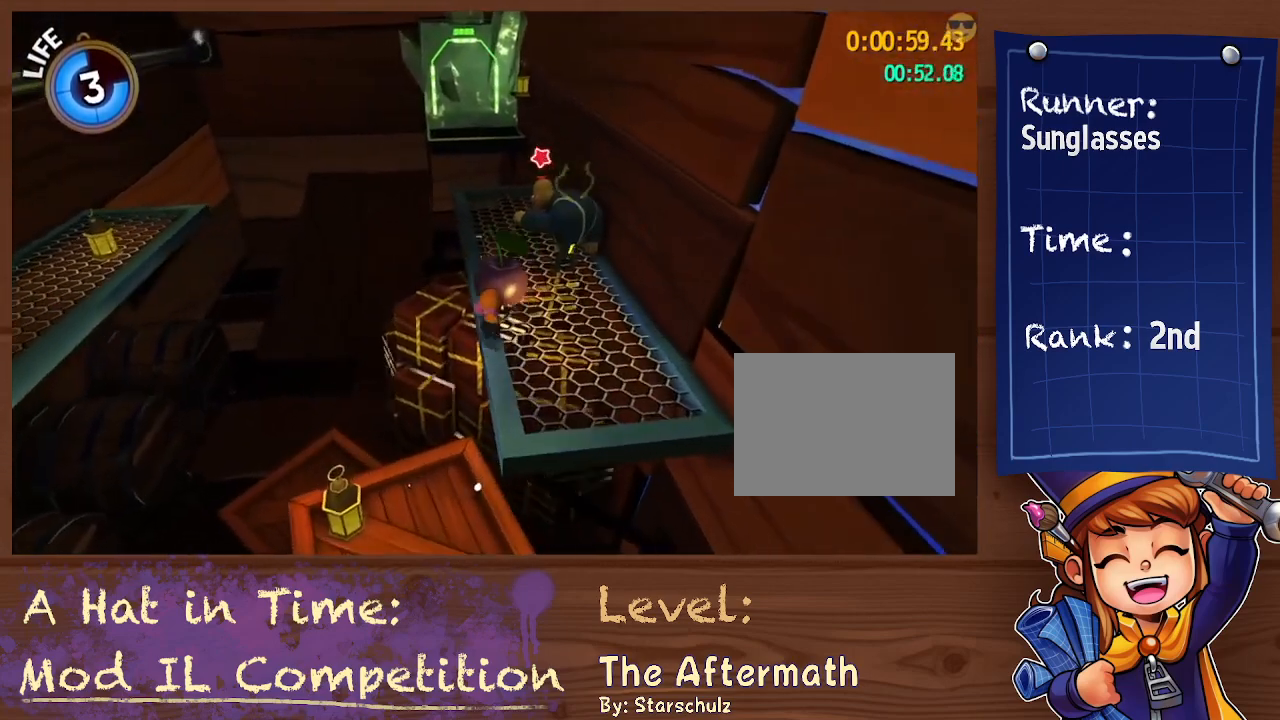
{"buttons": [], "left_stick": "up", "right_stick": "center", "events": [[400, "right_stick", "left"], [467, "right_stick", "center"]]}
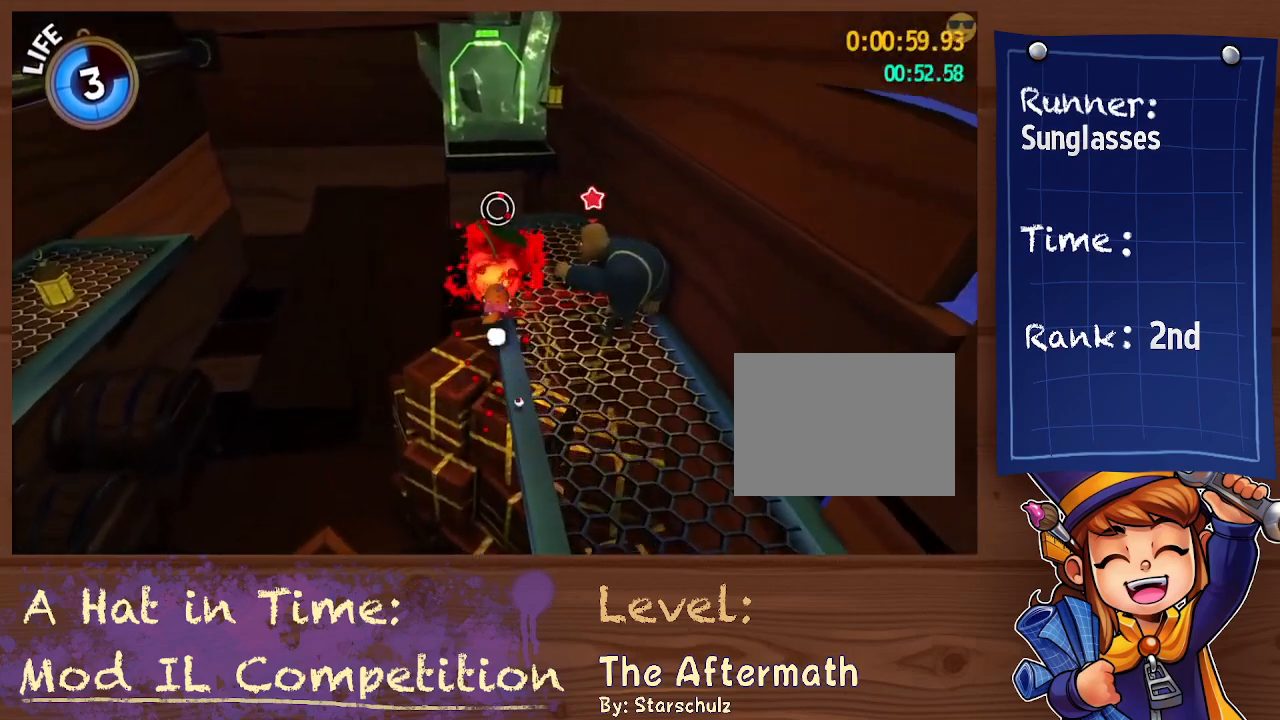
{"buttons": [], "left_stick": "up", "right_stick": "center", "events": [[300, "right_stick", "left"], [433, "right_stick", "center"]]}
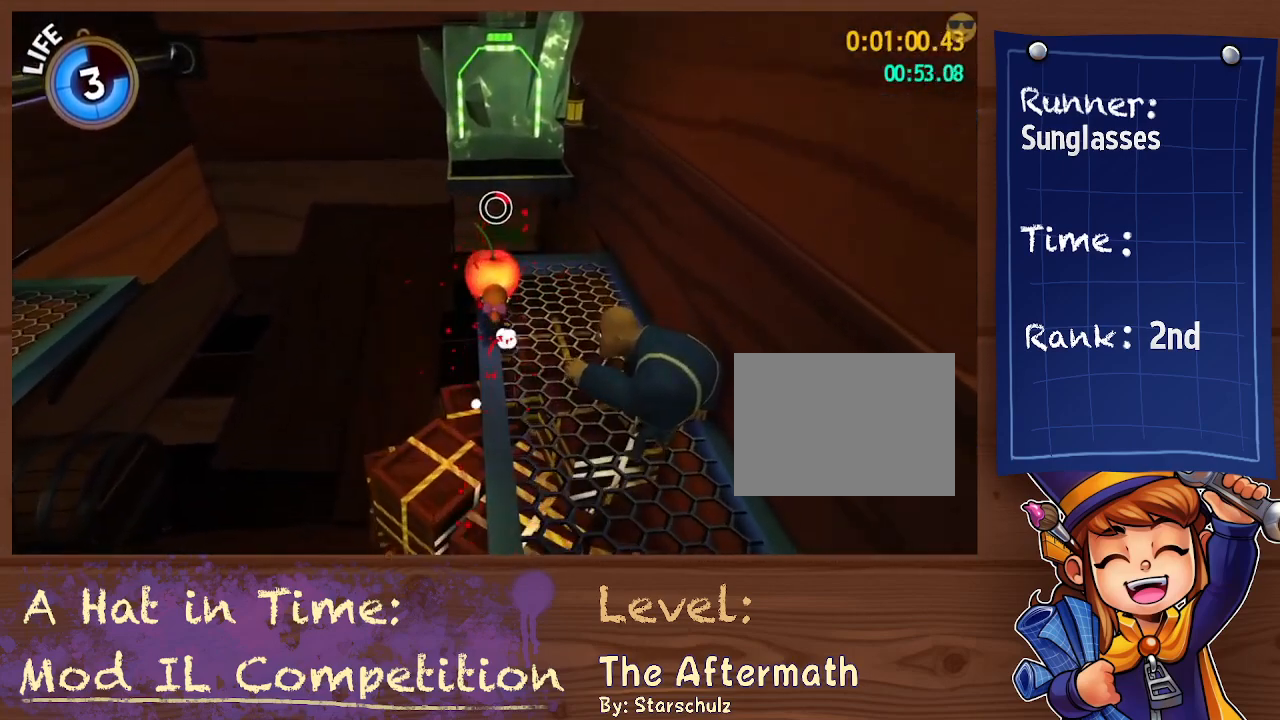
{"buttons": [], "left_stick": "up", "right_stick": "center", "events": []}
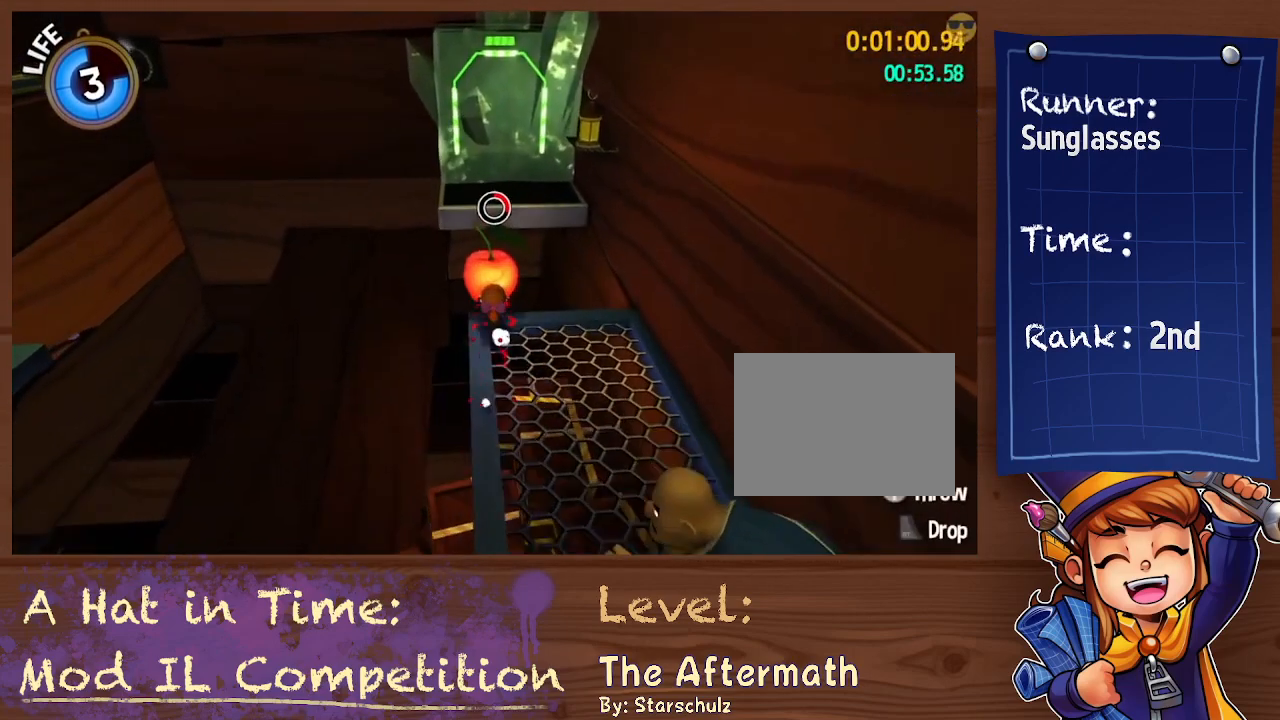
{"buttons": ["A", "B"], "left_stick": "center", "right_stick": "center", "events": [[100, "A", "down"], [233, "left_stick", "center"], [400, "B", "down"]]}
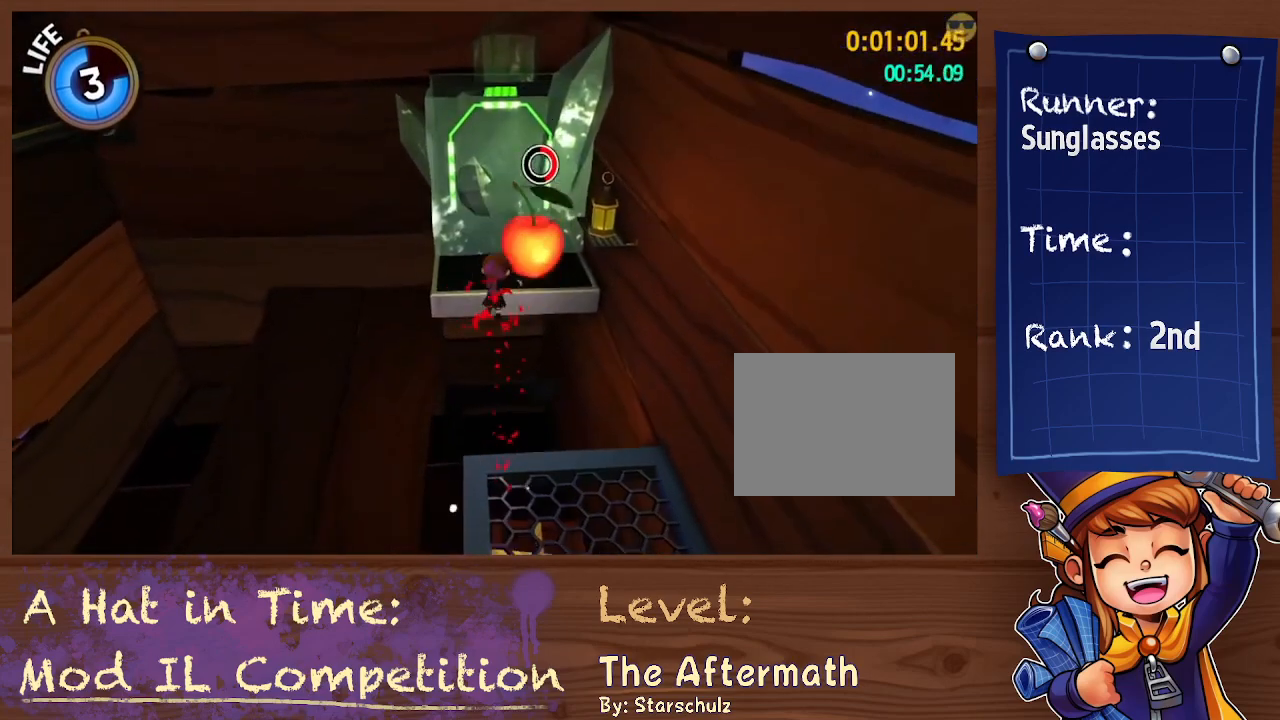
{"buttons": [], "left_stick": "down", "right_stick": "center", "events": [[67, "A", "up"], [67, "B", "up"], [233, "A", "down"], [367, "left_stick", "down"], [400, "A", "up"]]}
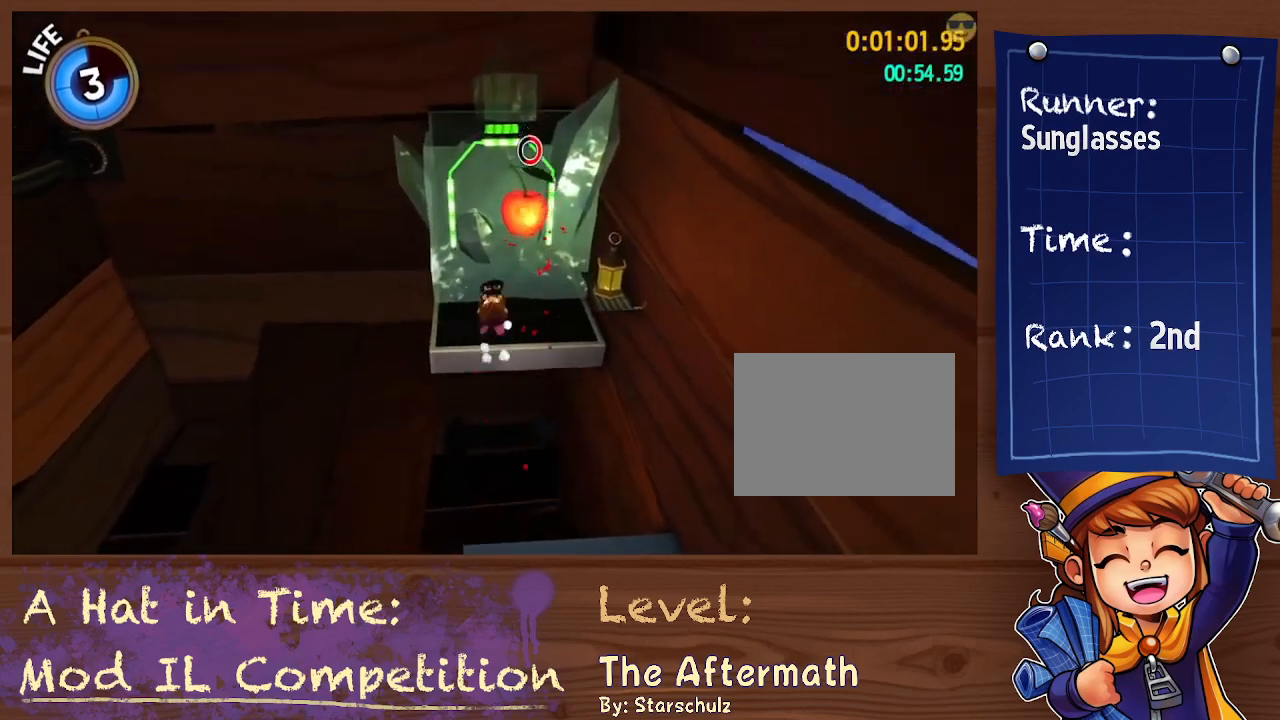
{"buttons": ["L2"], "left_stick": "up", "right_stick": "center", "events": [[67, "left_stick", "center"], [167, "left_stick", "up"], [233, "R2", "down"], [400, "R2", "up"], [467, "L2", "down"]]}
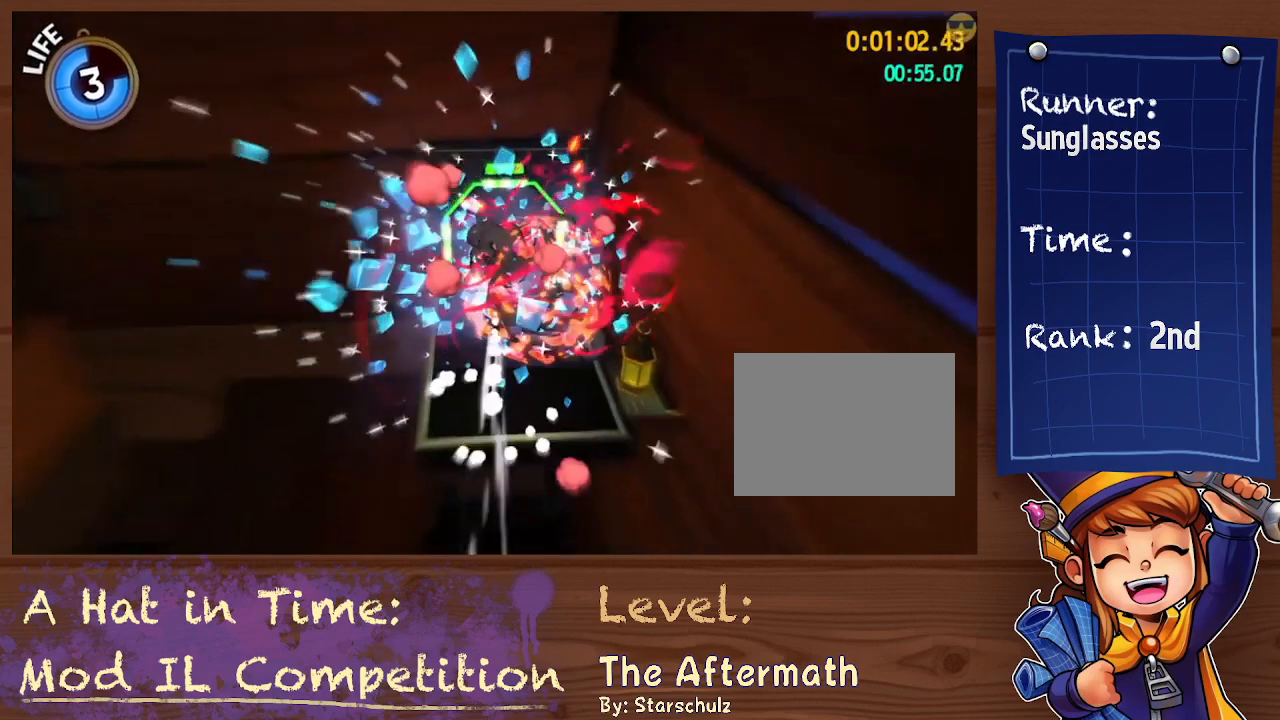
{"buttons": ["L2"], "left_stick": "up", "right_stick": "center", "events": []}
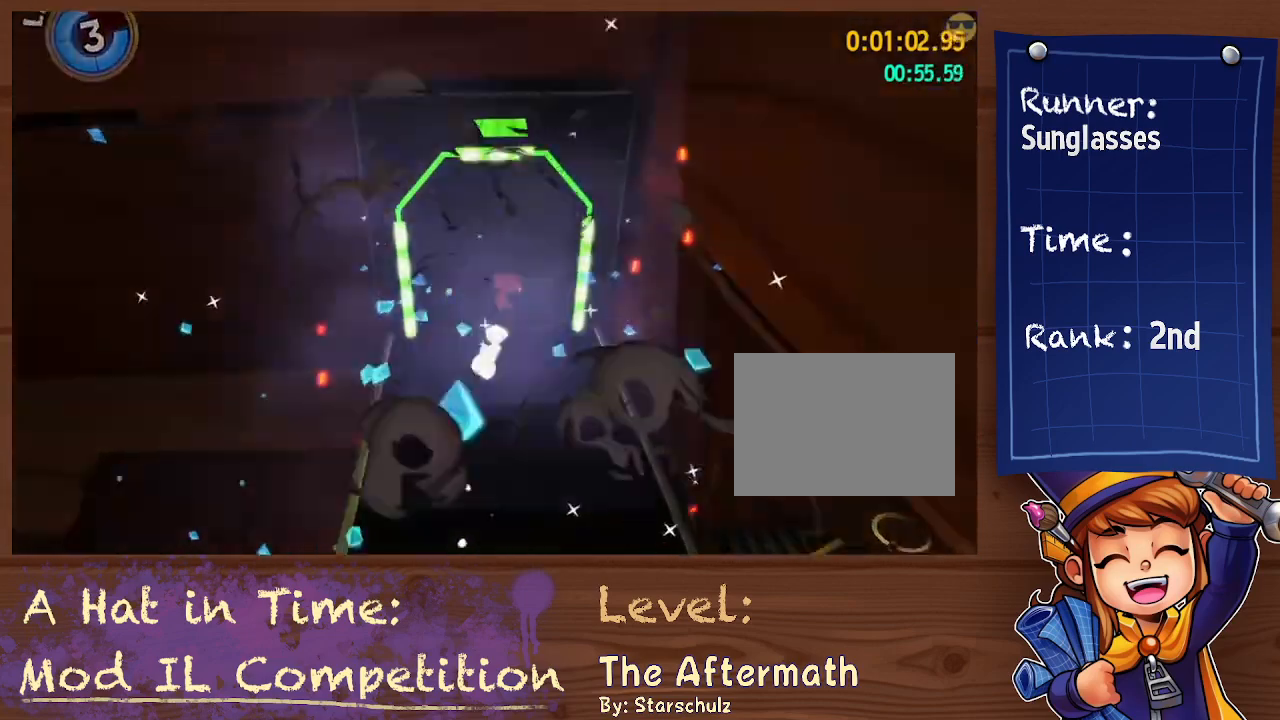
{"buttons": [], "left_stick": "up-right", "right_stick": "center", "events": [[233, "L2", "up"], [333, "left_stick", "center"], [500, "left_stick", "up-right"]]}
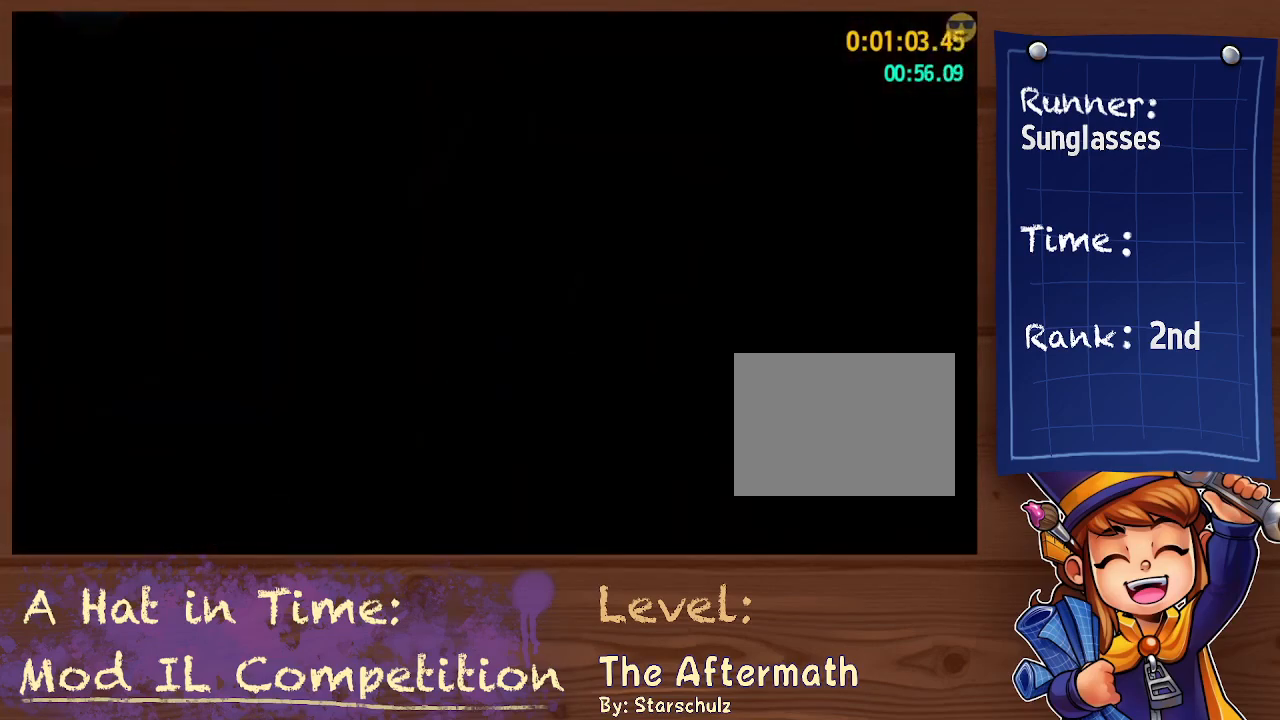
{"buttons": ["L2"], "left_stick": "up", "right_stick": "center", "events": [[33, "L2", "down"], [33, "left_stick", "up"]]}
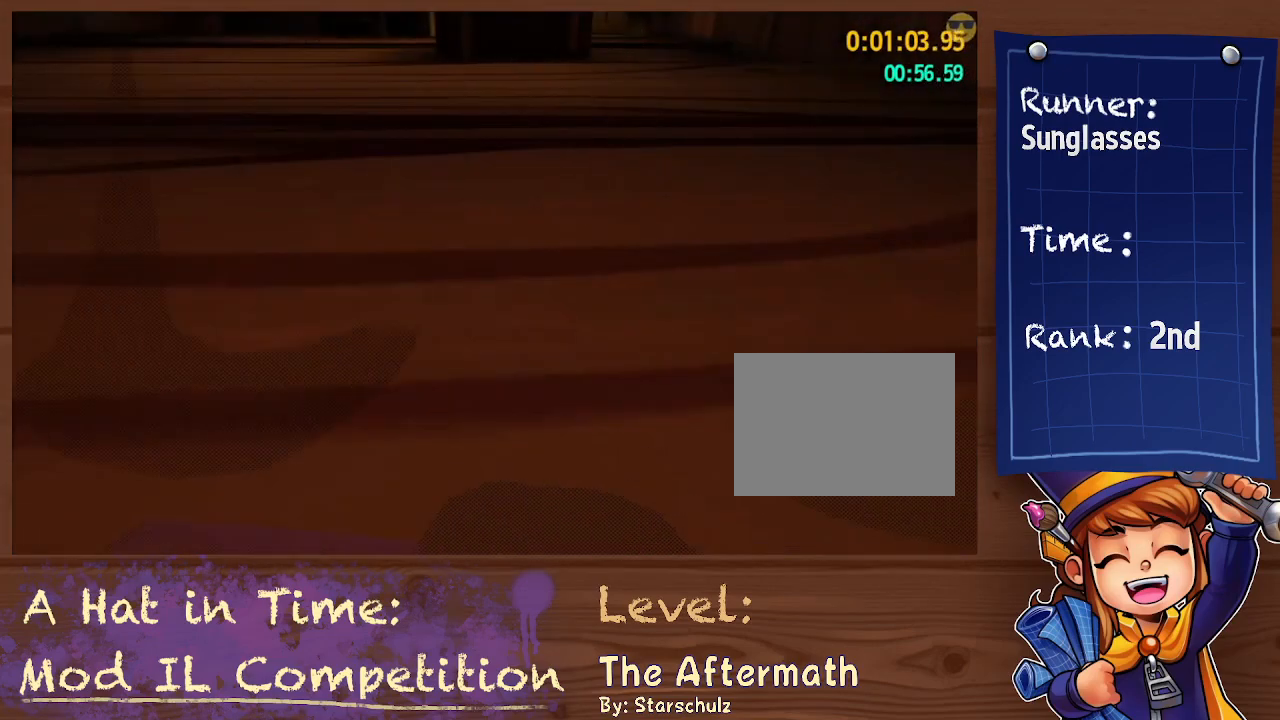
{"buttons": ["L2"], "left_stick": "up-right", "right_stick": "left", "events": [[400, "left_stick", "up-right"], [400, "right_stick", "left"]]}
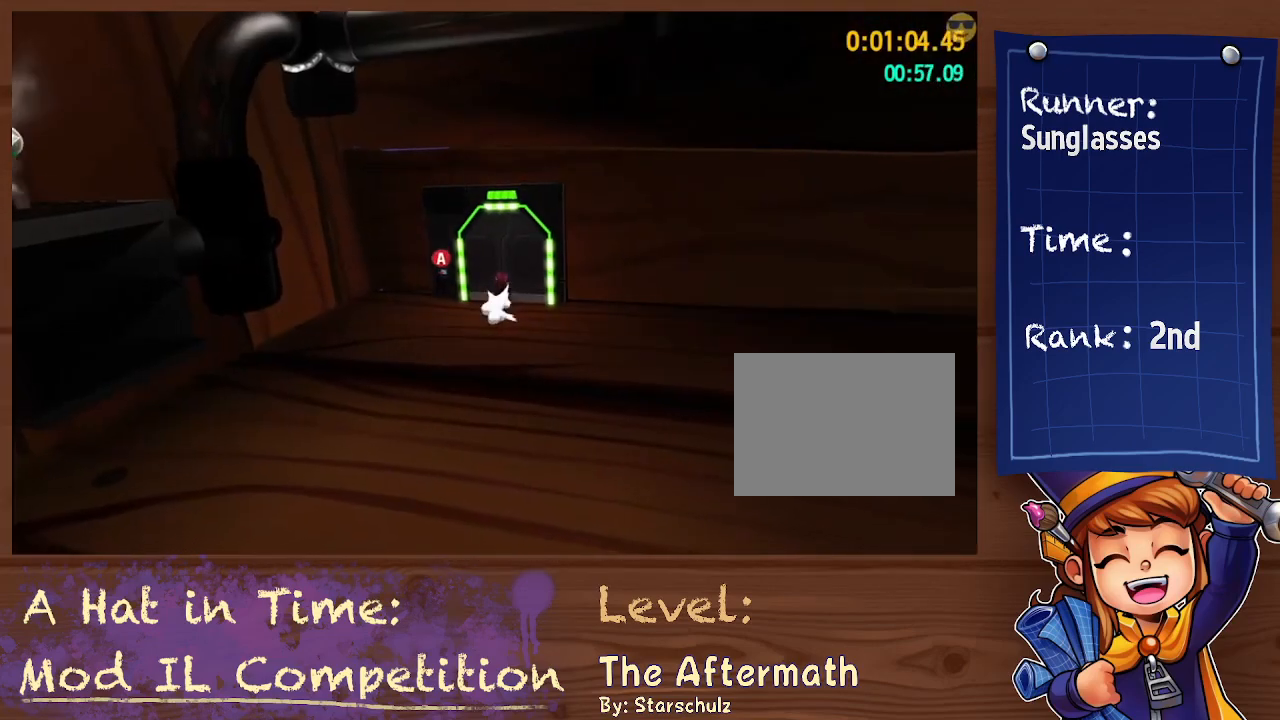
{"buttons": ["L2"], "left_stick": "down", "right_stick": "center", "events": [[233, "left_stick", "down"], [267, "right_stick", "center"]]}
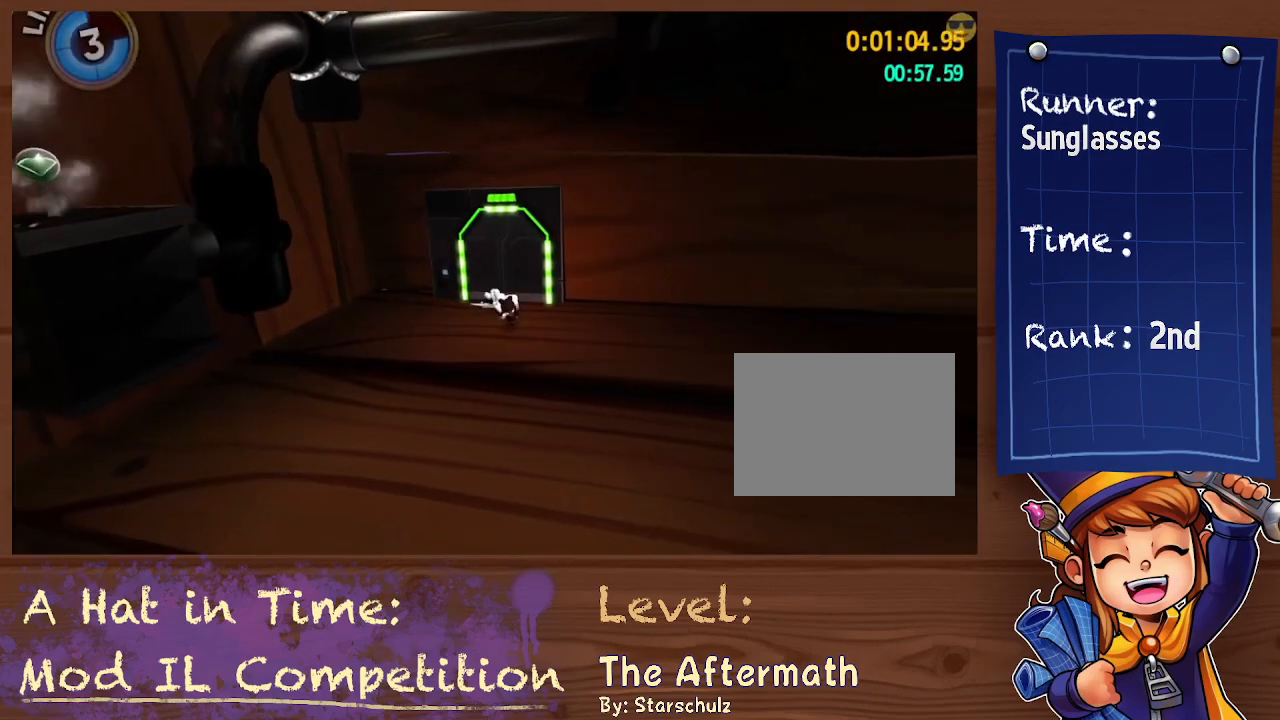
{"buttons": ["L2"], "left_stick": "down", "right_stick": "center", "events": [[167, "A", "down"], [167, "L2", "up"], [467, "L2", "down"], [500, "A", "up"]]}
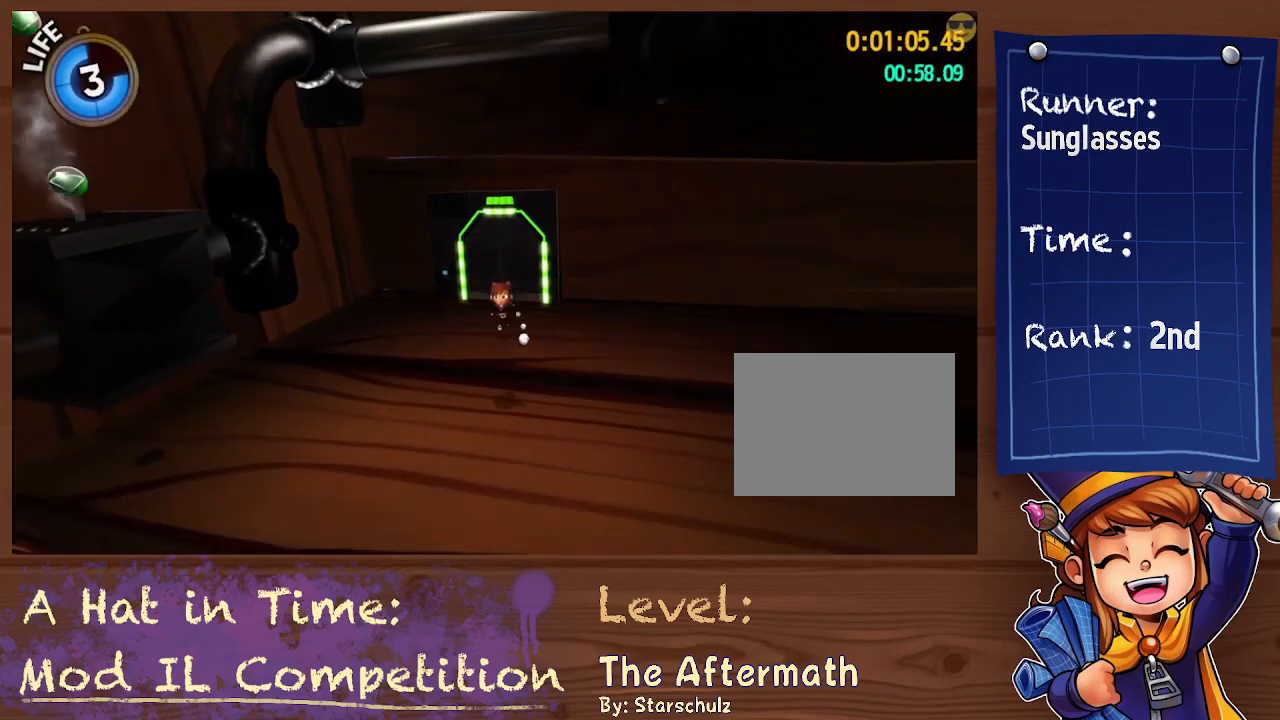
{"buttons": ["A", "L2"], "left_stick": "down-left", "right_stick": "center", "events": [[200, "A", "down"], [400, "left_stick", "down-left"]]}
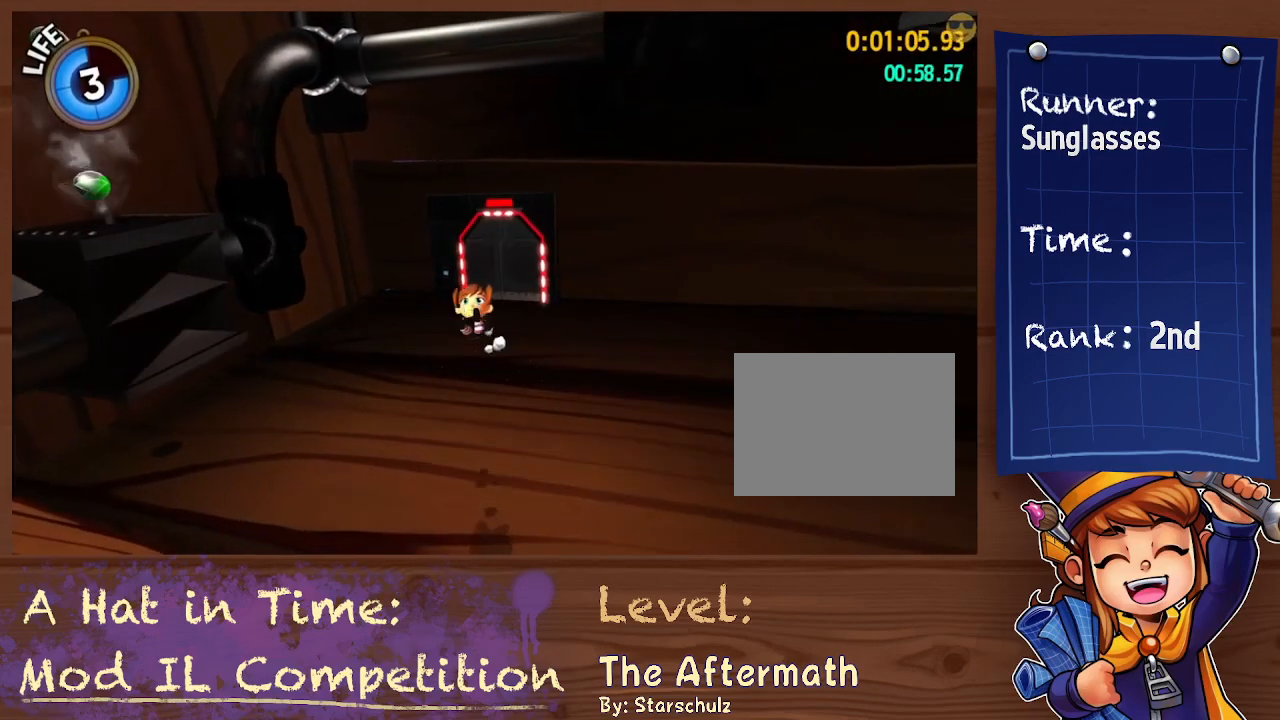
{"buttons": [], "left_stick": "down-left", "right_stick": "center", "events": [[33, "A", "up"], [133, "R2", "down"], [267, "R2", "up"], [300, "A", "down"], [400, "L2", "up"], [433, "A", "up"]]}